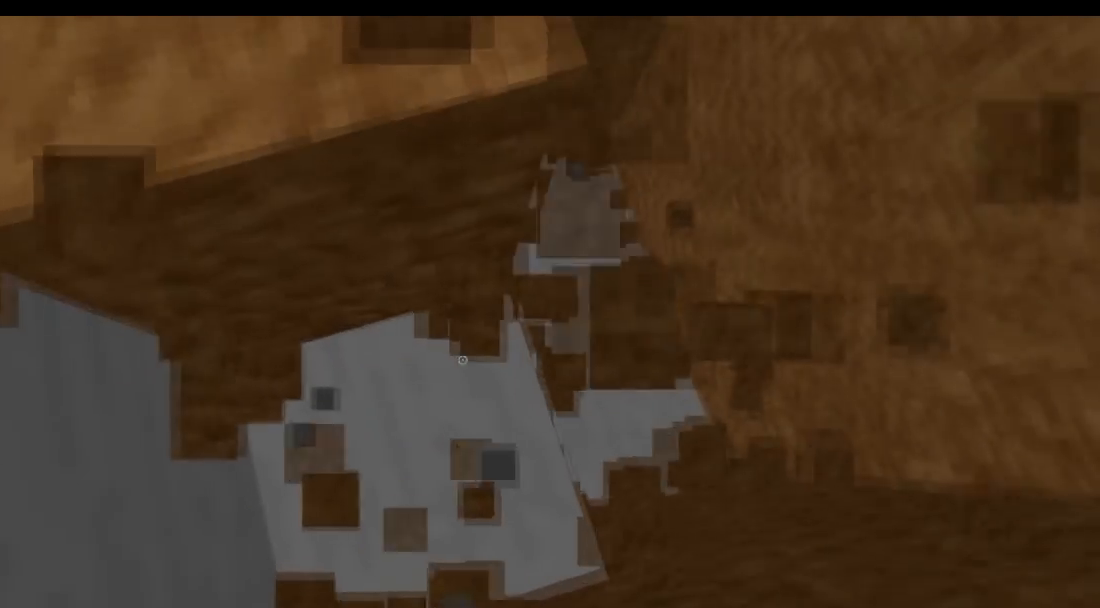
Gameplay with keyboard; each line is a JSON object with the keys held at the frame after it. "events" lists presses ("down") and releases ("up") of "a", "d", "s" and "w" between this image and that frame as [ms after this image, input, new state], when the widget could be followed in between. No other keys are recorded. Mouse input is not recorded.
{"keys": ["d"], "events": [[250, "a", "up"], [350, "d", "down"]]}
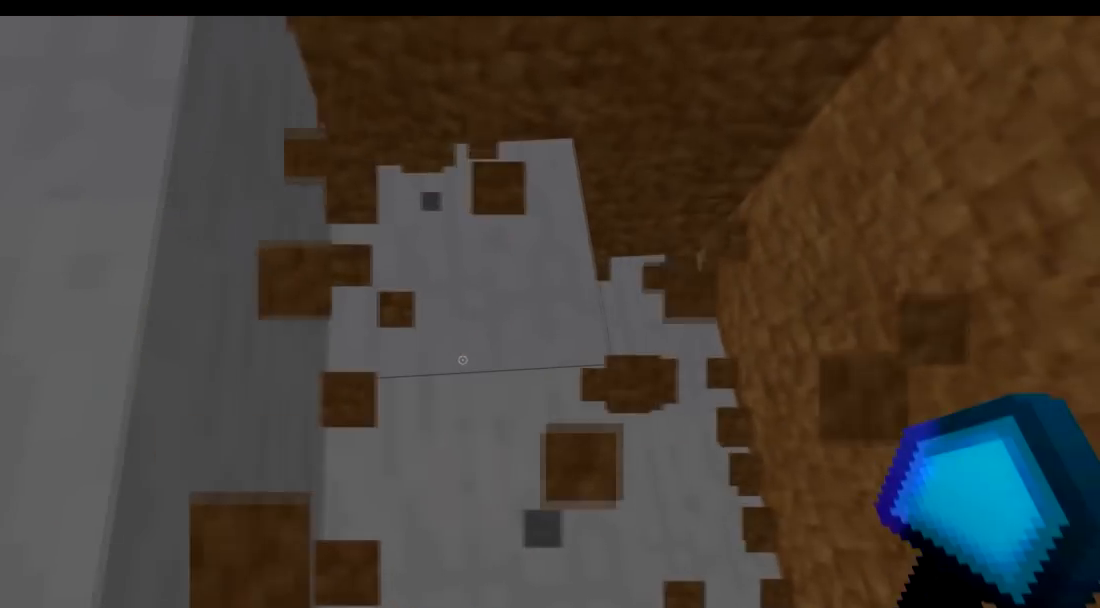
{"keys": ["w"], "events": [[50, "d", "up"], [450, "w", "down"]]}
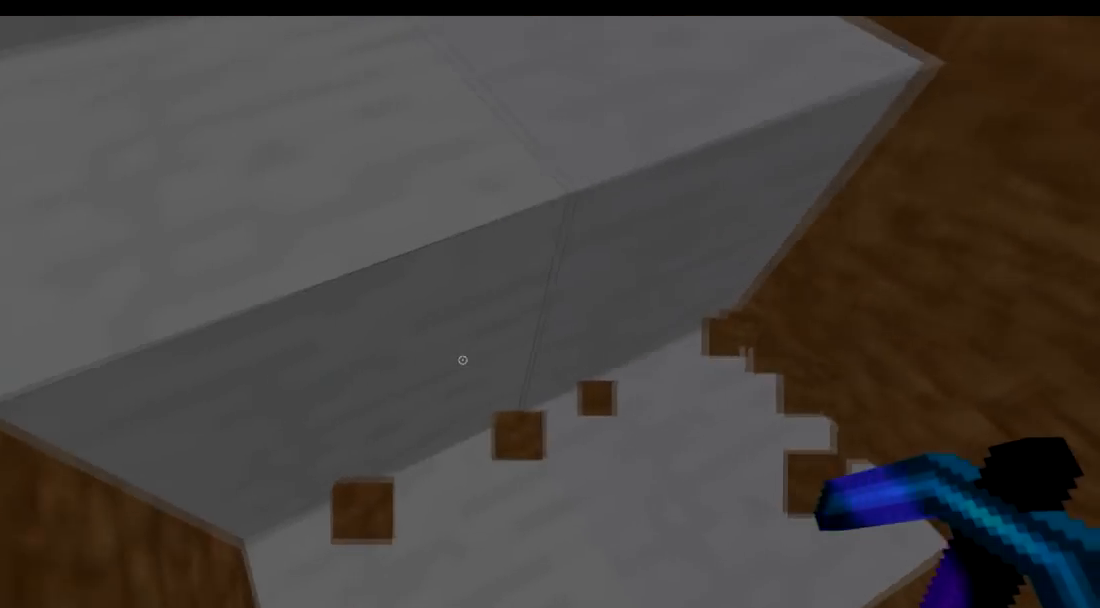
{"keys": [], "events": [[451, "w", "up"]]}
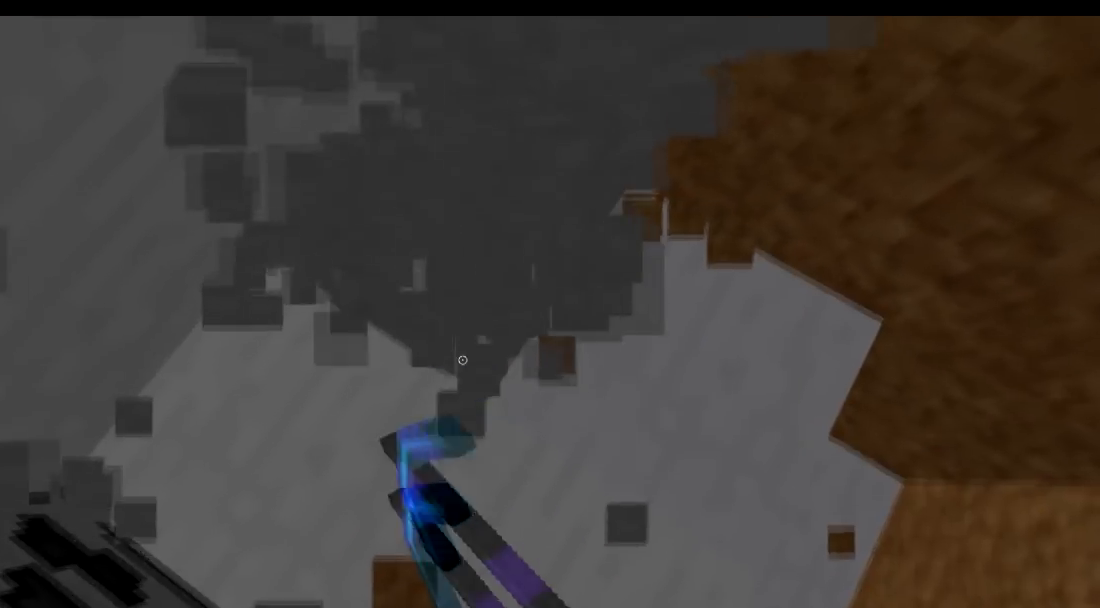
{"keys": [], "events": [[50, "a", "down"], [150, "a", "up"]]}
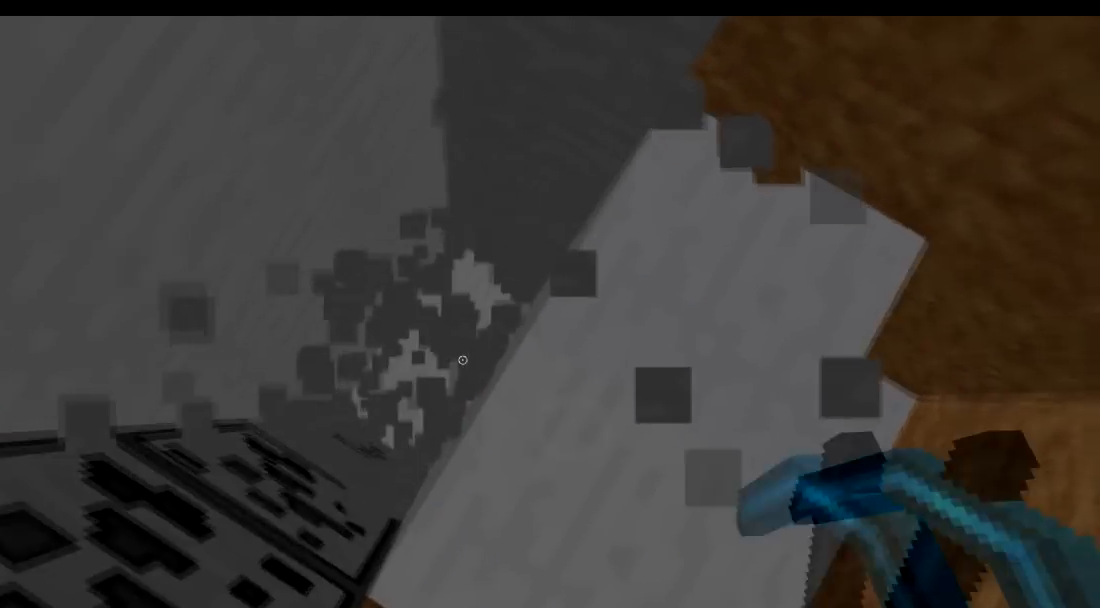
{"keys": [], "events": [[200, "d", "down"], [300, "d", "up"]]}
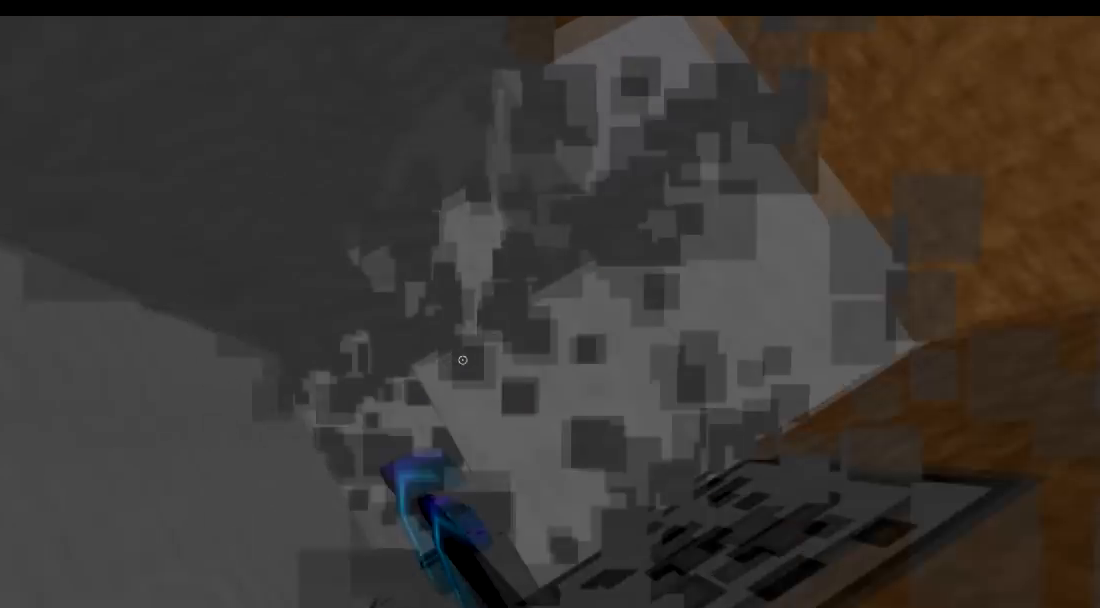
{"keys": ["w"], "events": [[500, "w", "down"]]}
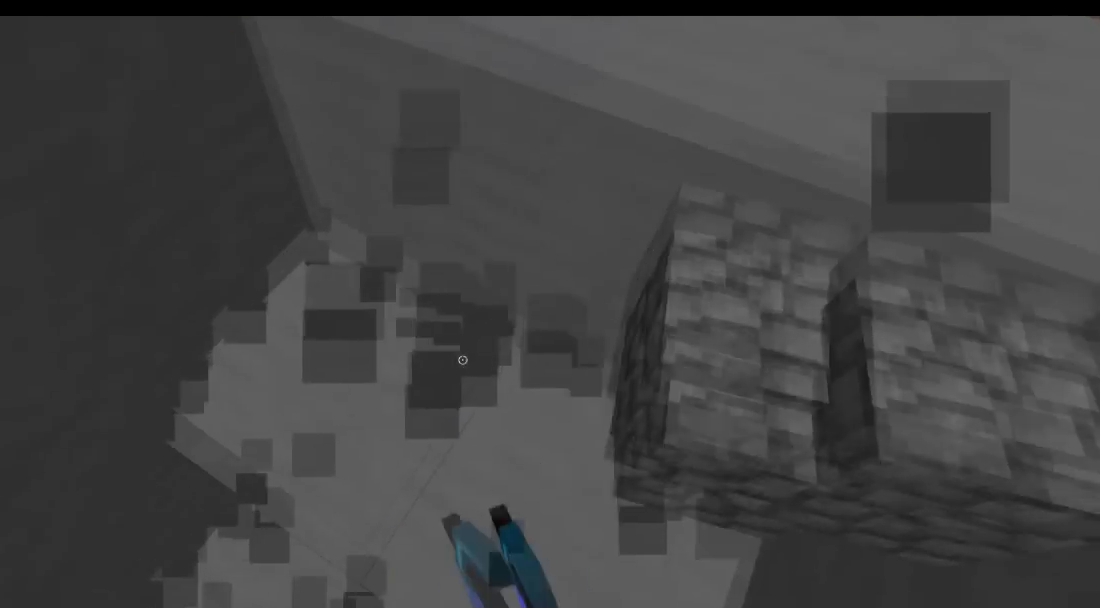
{"keys": ["d", "w"], "events": [[150, "w", "up"], [200, "d", "down"], [451, "w", "down"]]}
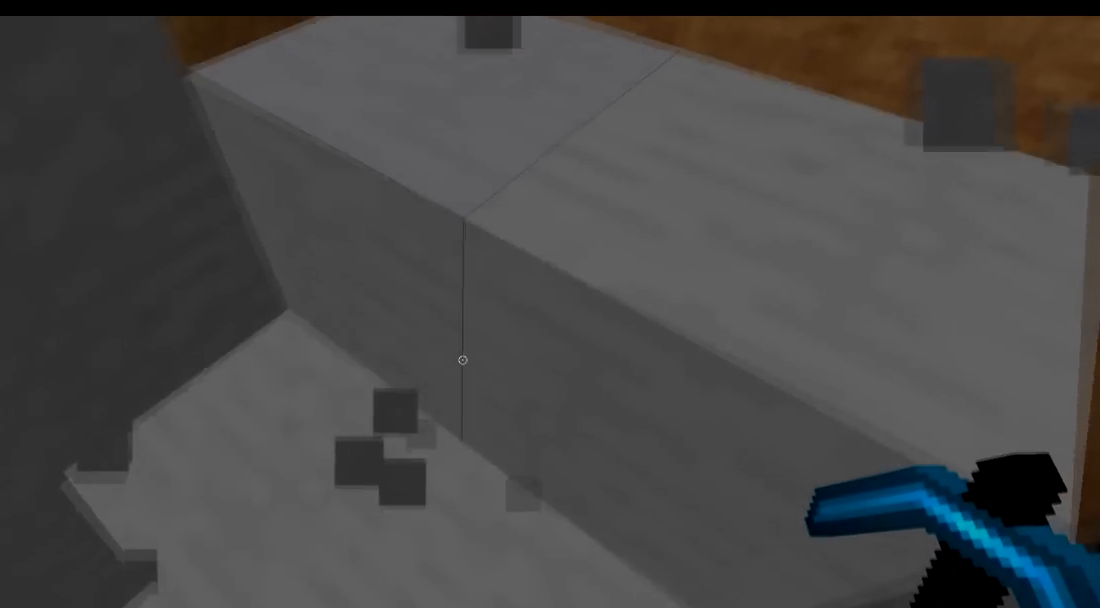
{"keys": [], "events": [[300, "w", "up"], [500, "d", "up"]]}
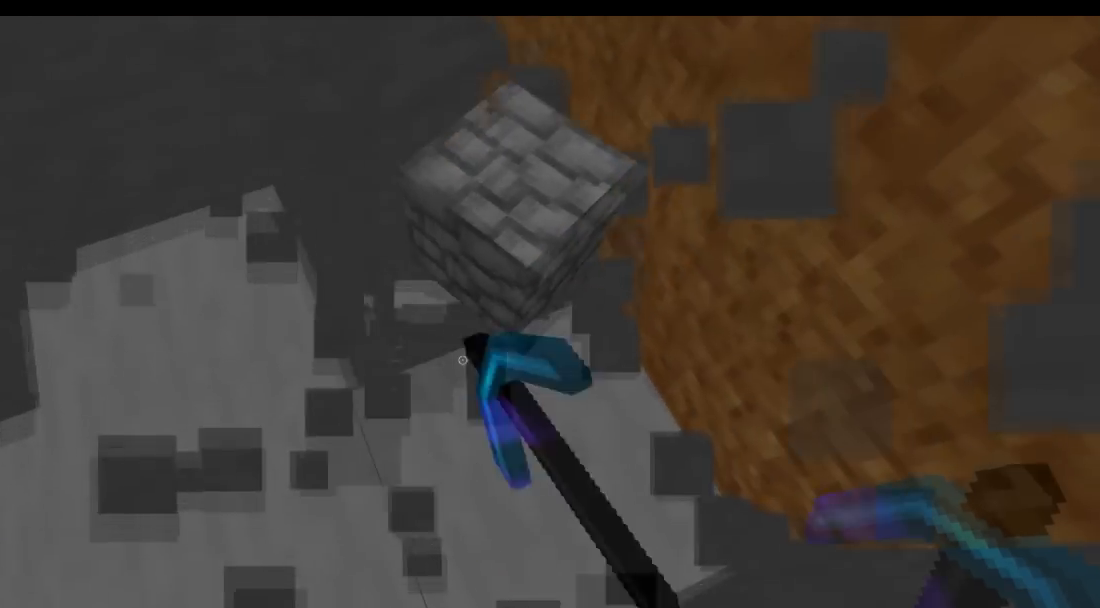
{"keys": ["d"], "events": [[100, "a", "down"], [300, "a", "up"], [451, "d", "down"]]}
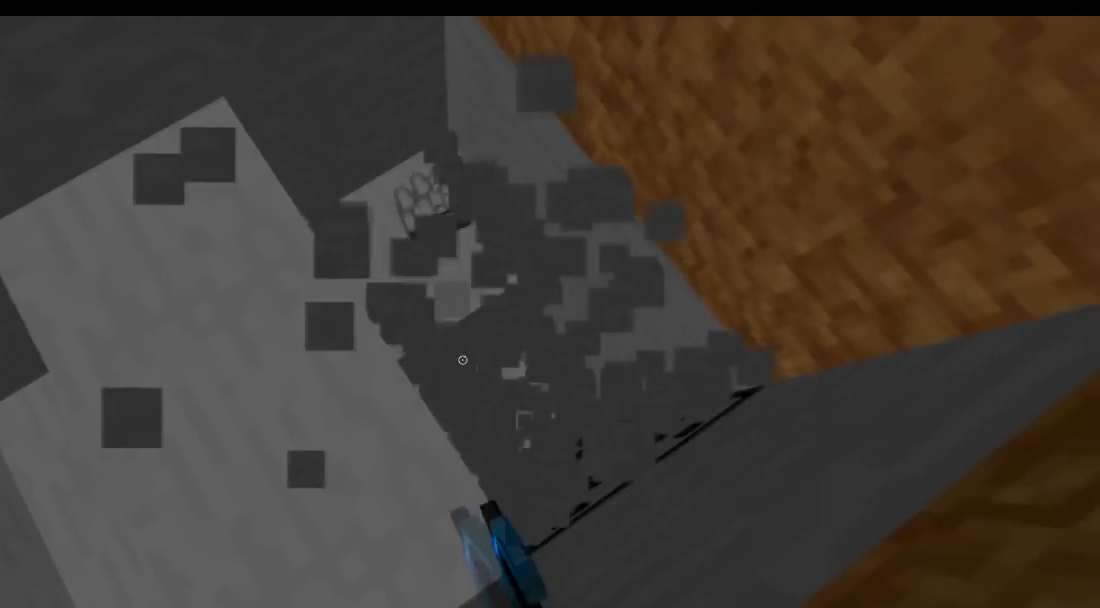
{"keys": ["a"], "events": [[33, "a", "down"], [100, "d", "up"]]}
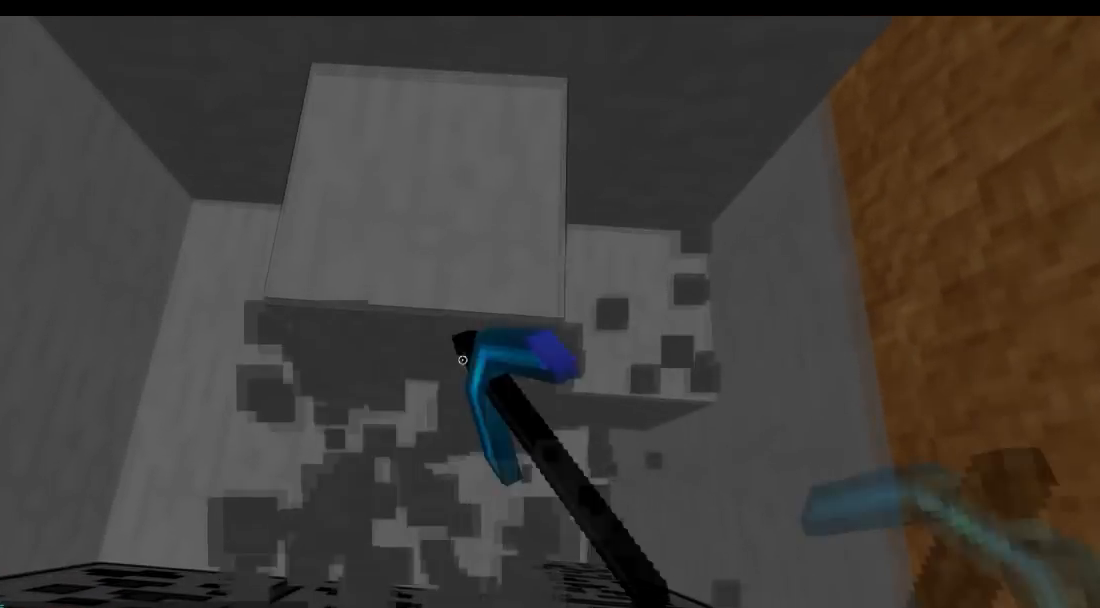
{"keys": ["a"], "events": []}
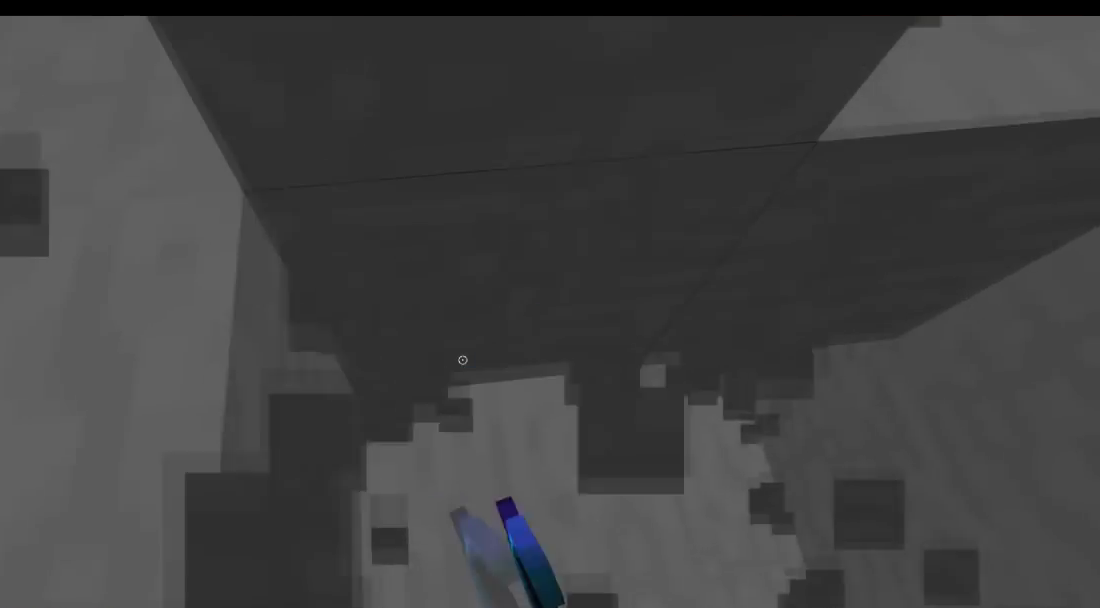
{"keys": ["a"], "events": [[50, "a", "up"], [450, "a", "down"]]}
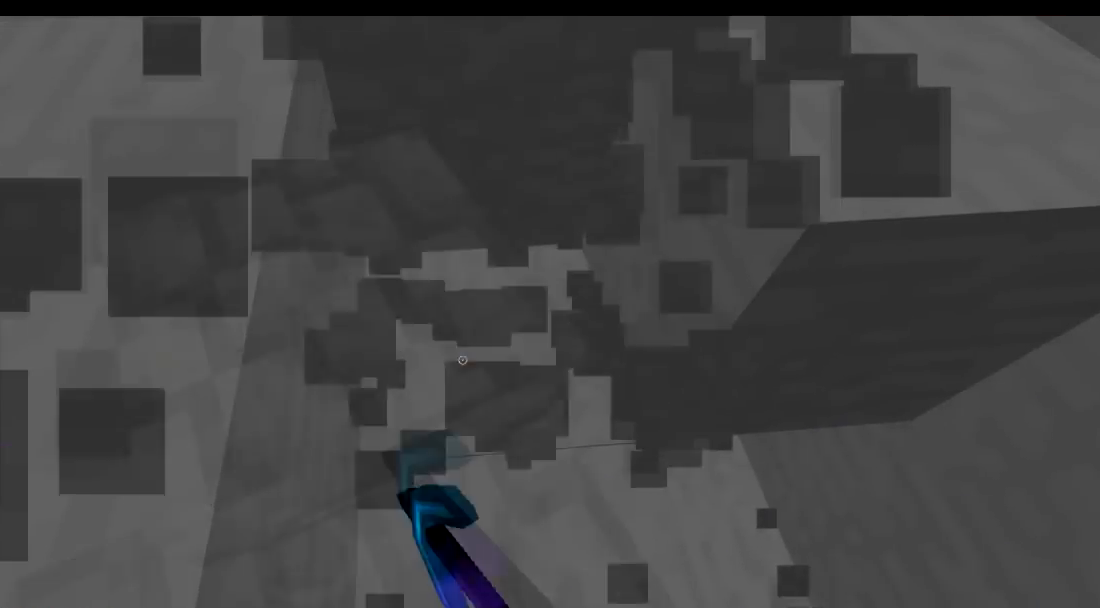
{"keys": ["w"], "events": [[350, "w", "down"], [400, "a", "up"]]}
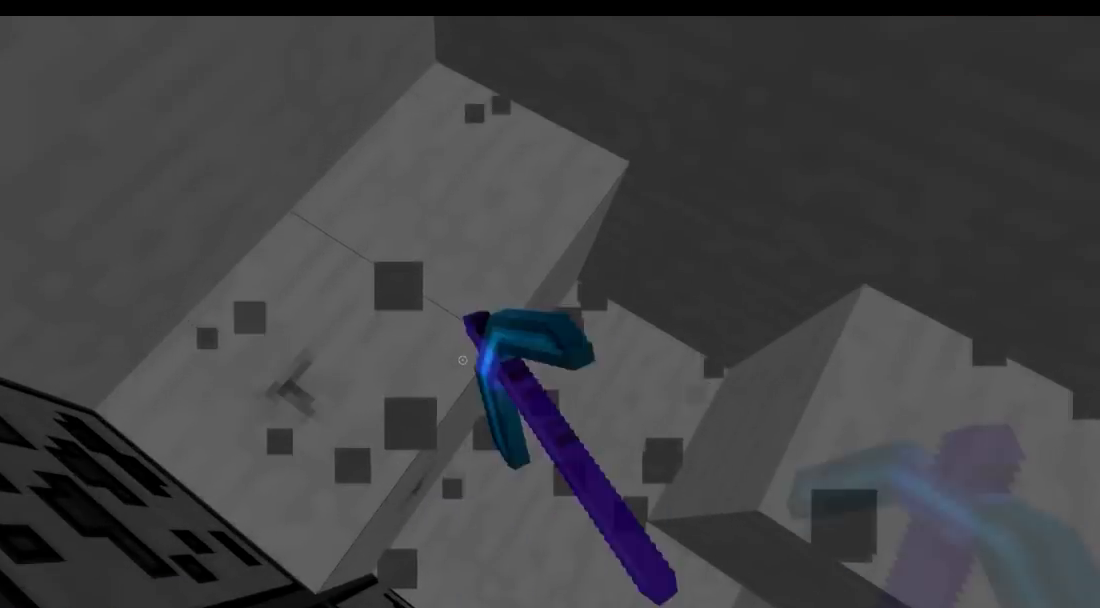
{"keys": ["w"], "events": [[50, "d", "down"], [150, "d", "up"]]}
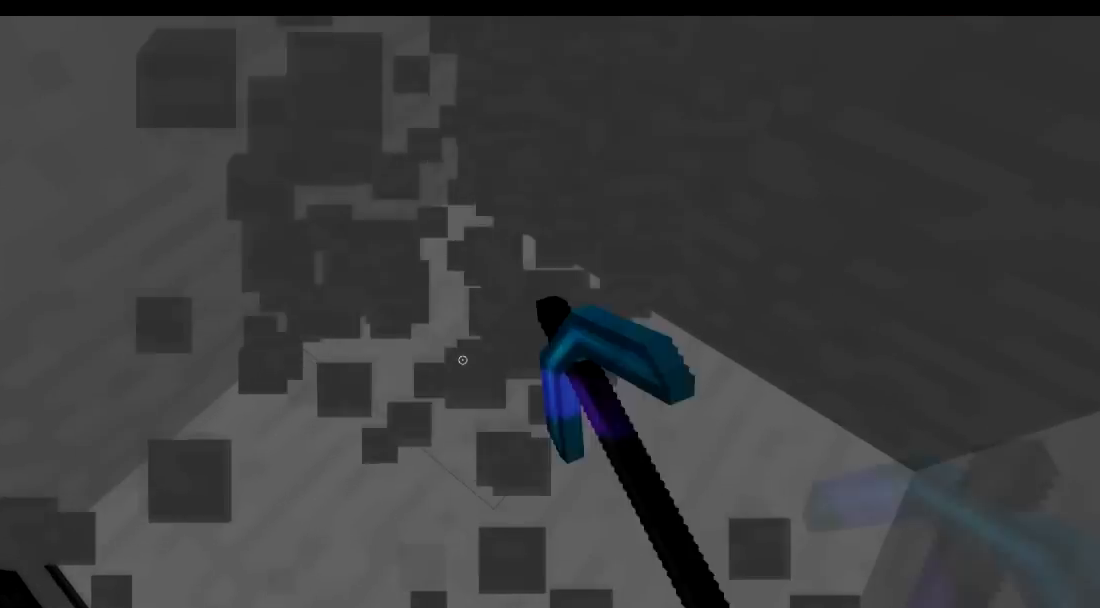
{"keys": [], "events": [[83, "d", "down"], [200, "d", "up"], [200, "w", "up"]]}
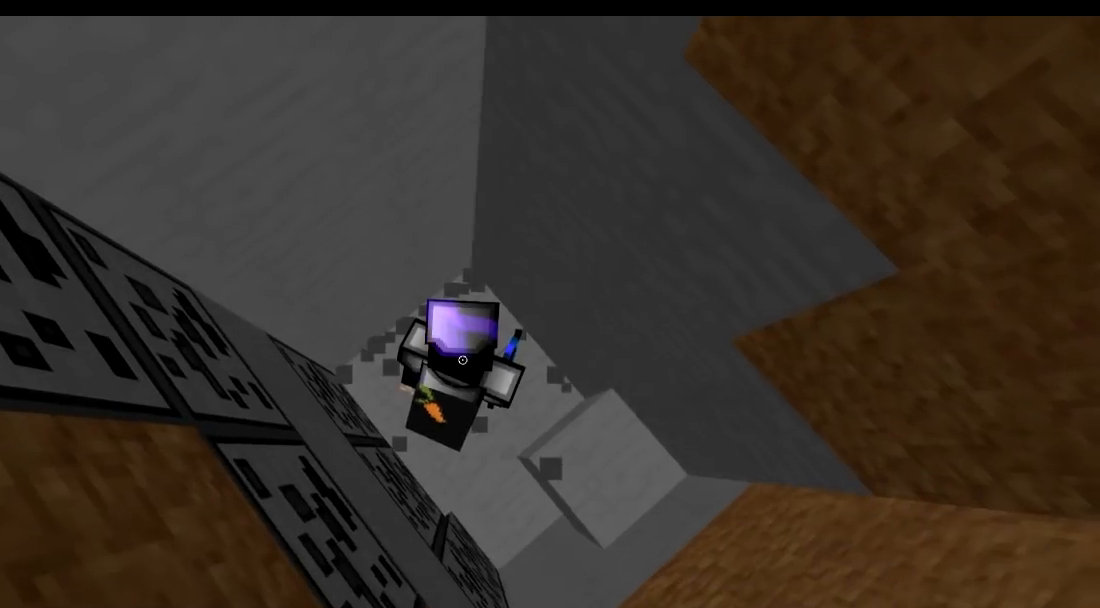
{"keys": [], "events": []}
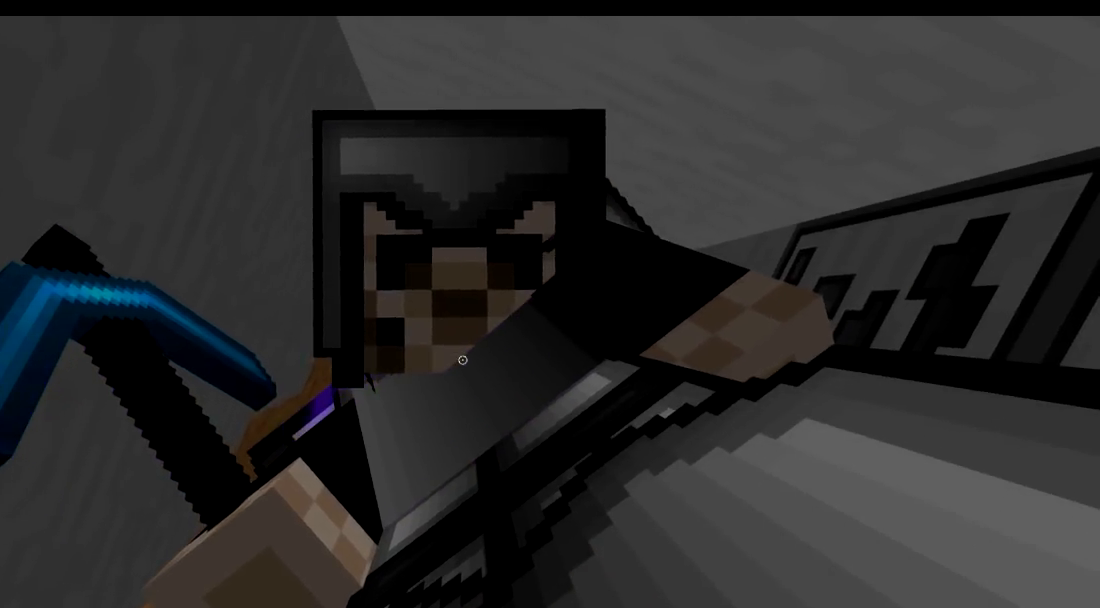
{"keys": ["a"], "events": [[400, "a", "down"]]}
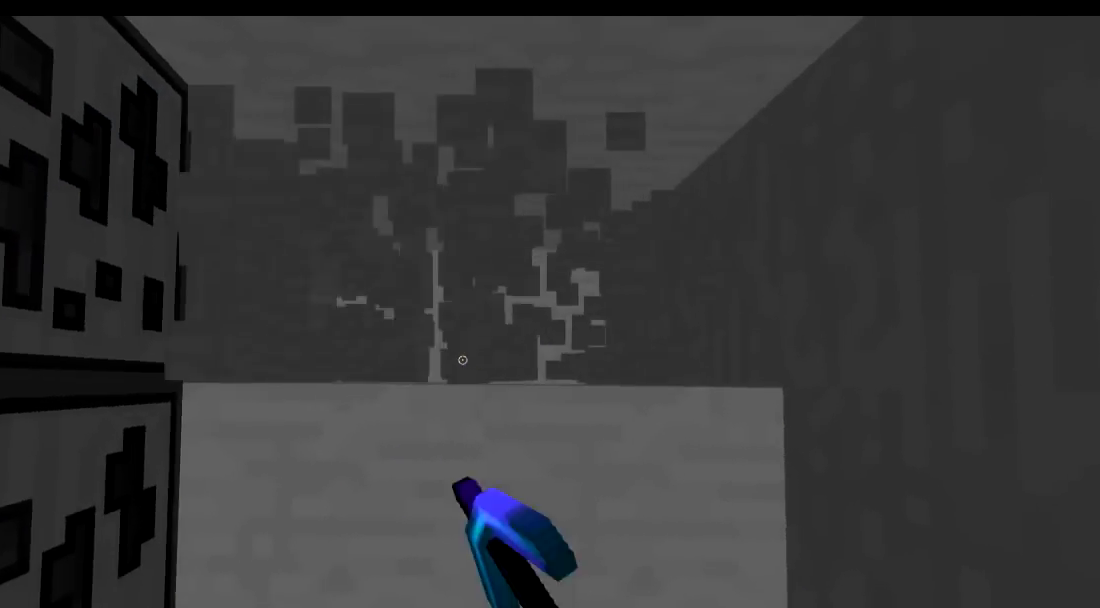
{"keys": [], "events": [[150, "a", "up"]]}
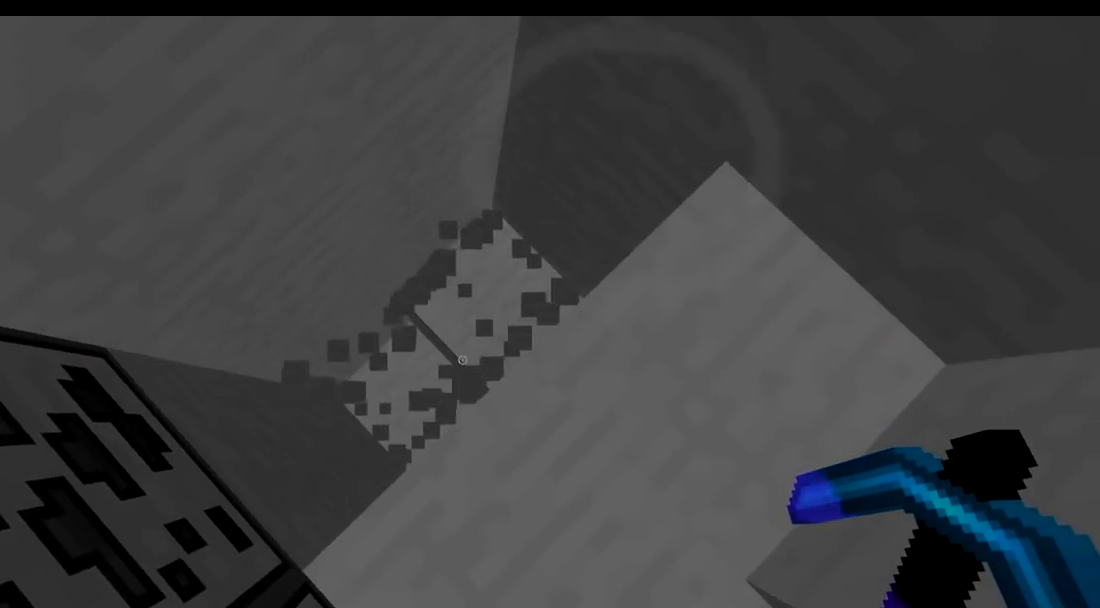
{"keys": [], "events": []}
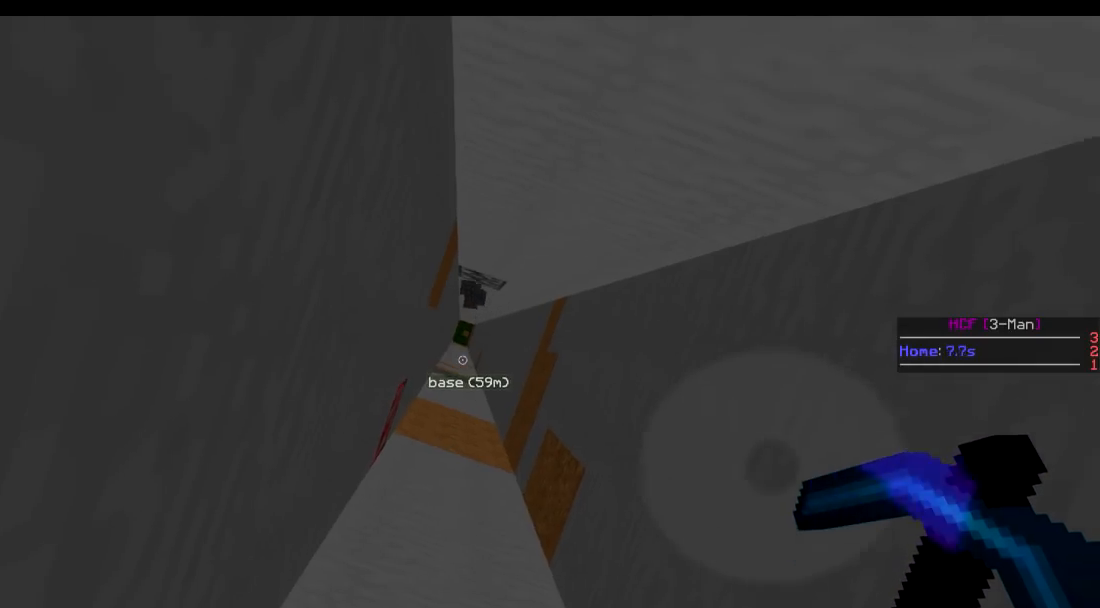
{"keys": [], "events": []}
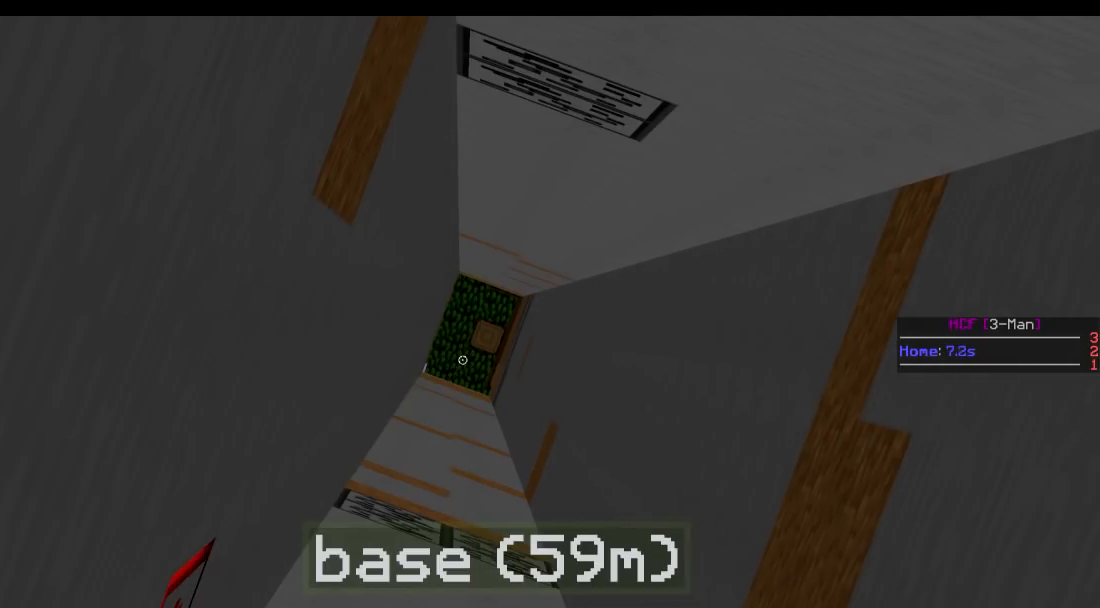
{"keys": [], "events": []}
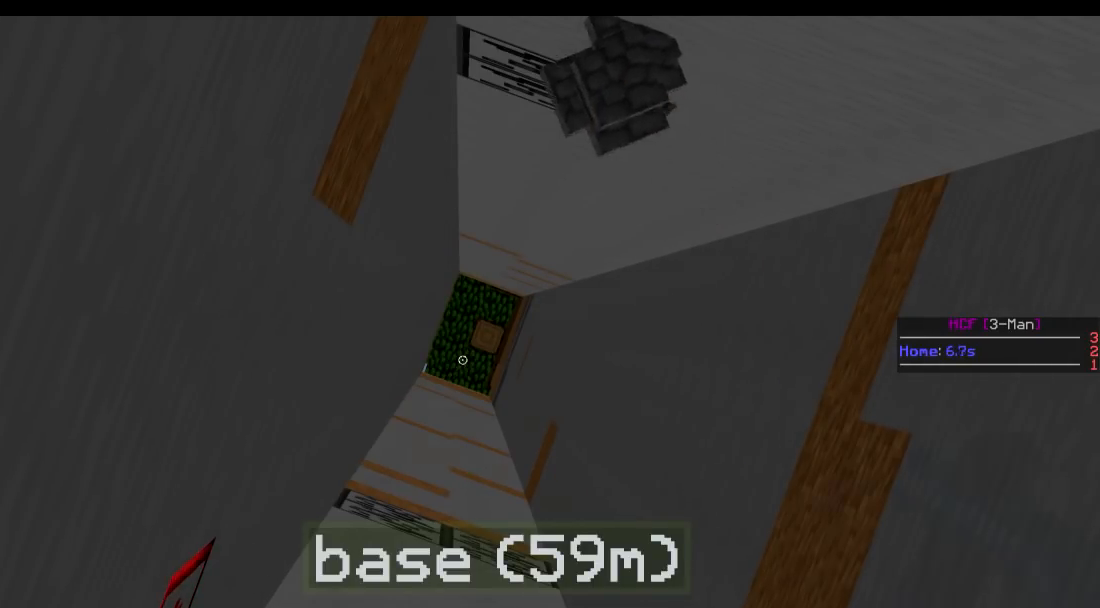
{"keys": [], "events": []}
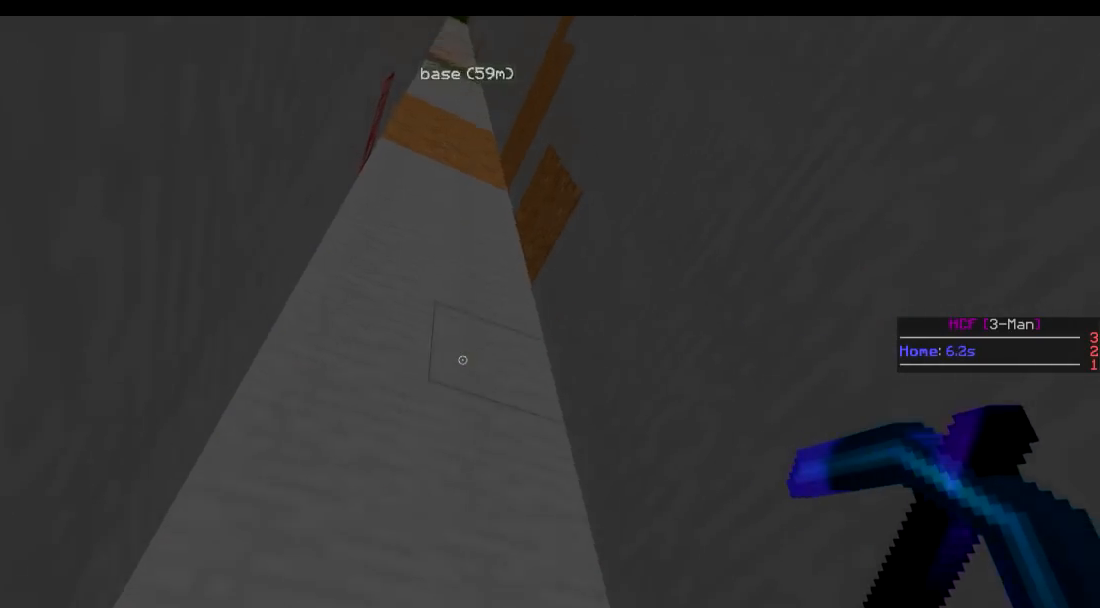
{"keys": [], "events": []}
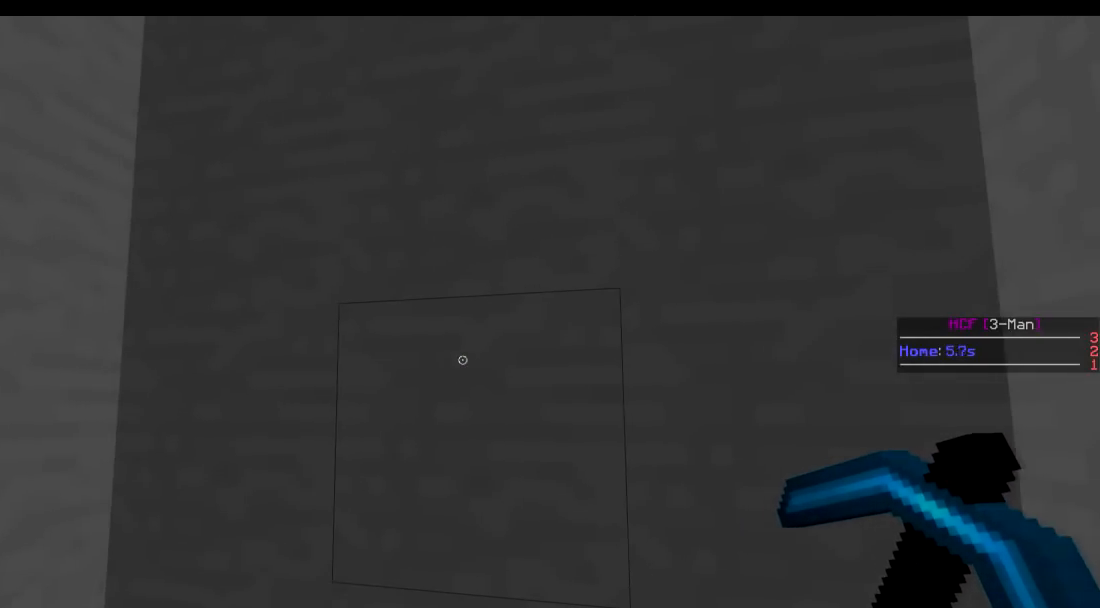
{"keys": [], "events": []}